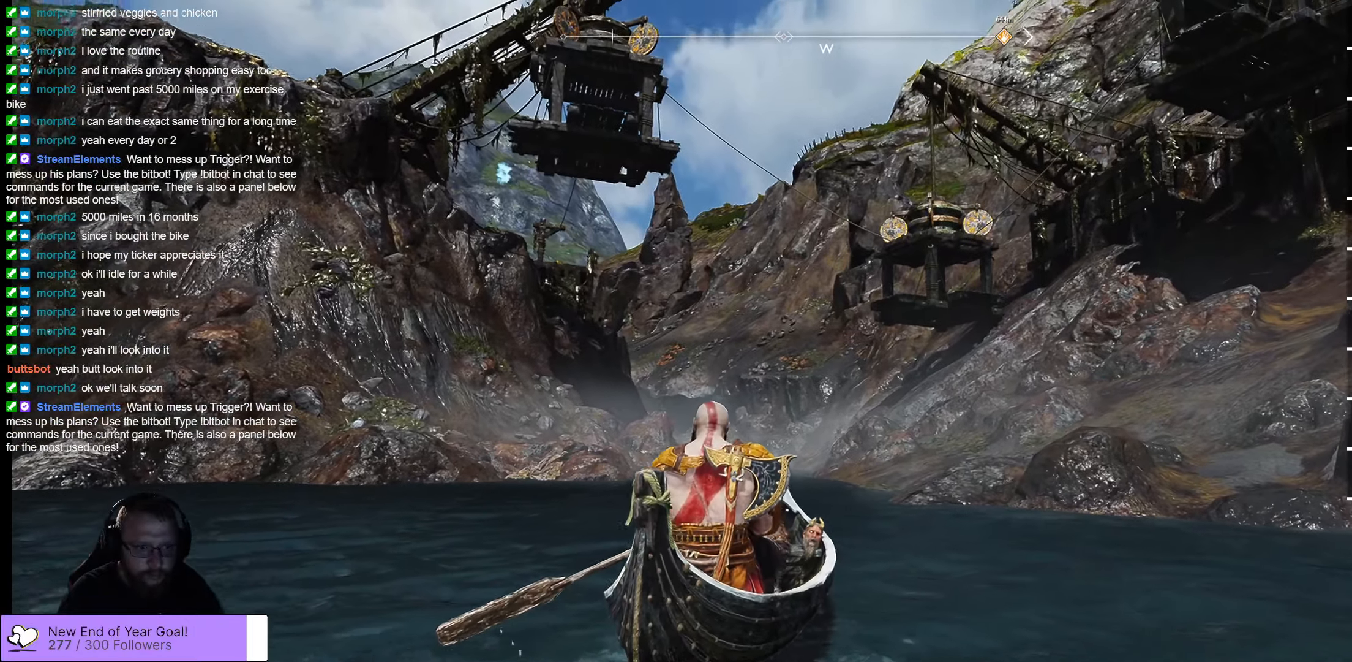
Gameplay with a controller (Xbox layout); each line is a JSON object with the inputs held at the frame after it. "events" lists button and stick changes between this image and that frame as [ms after this image, input, new state], when the widget could be followed in between.
{"buttons": [], "left_stick": "center", "right_stick": "center", "events": []}
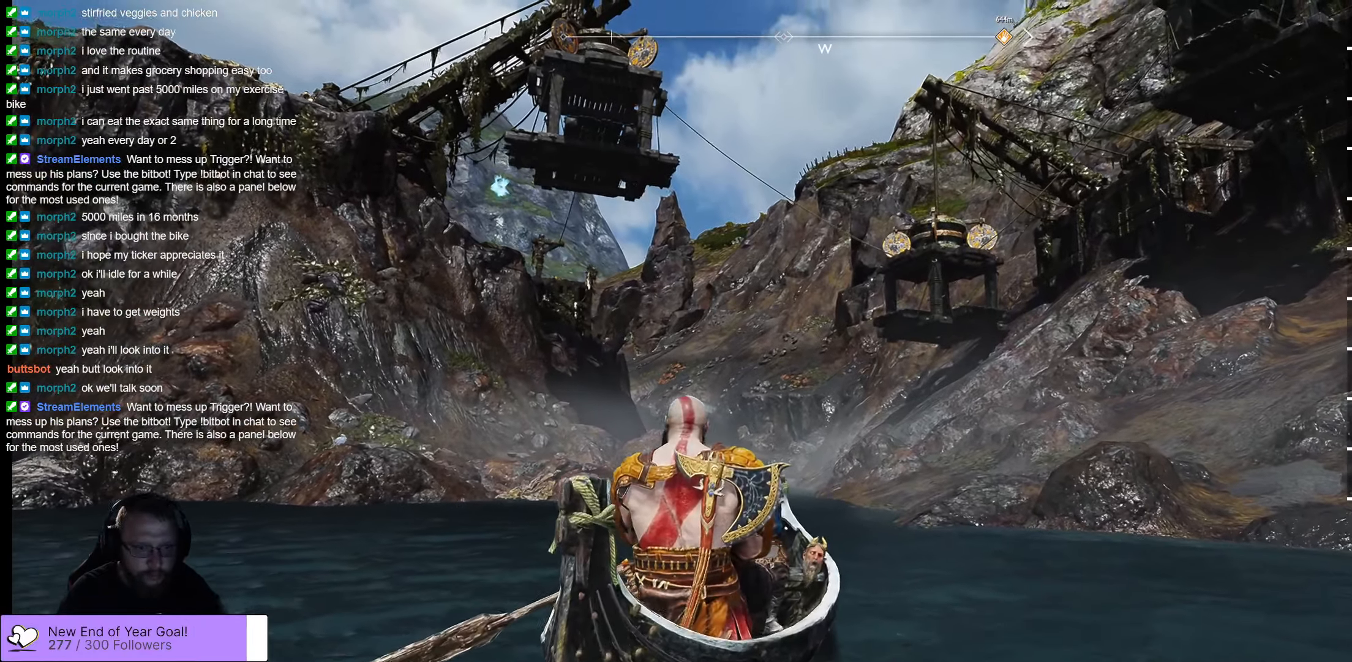
{"buttons": [], "left_stick": "center", "right_stick": "up-right", "events": [[367, "right_stick", "up-right"]]}
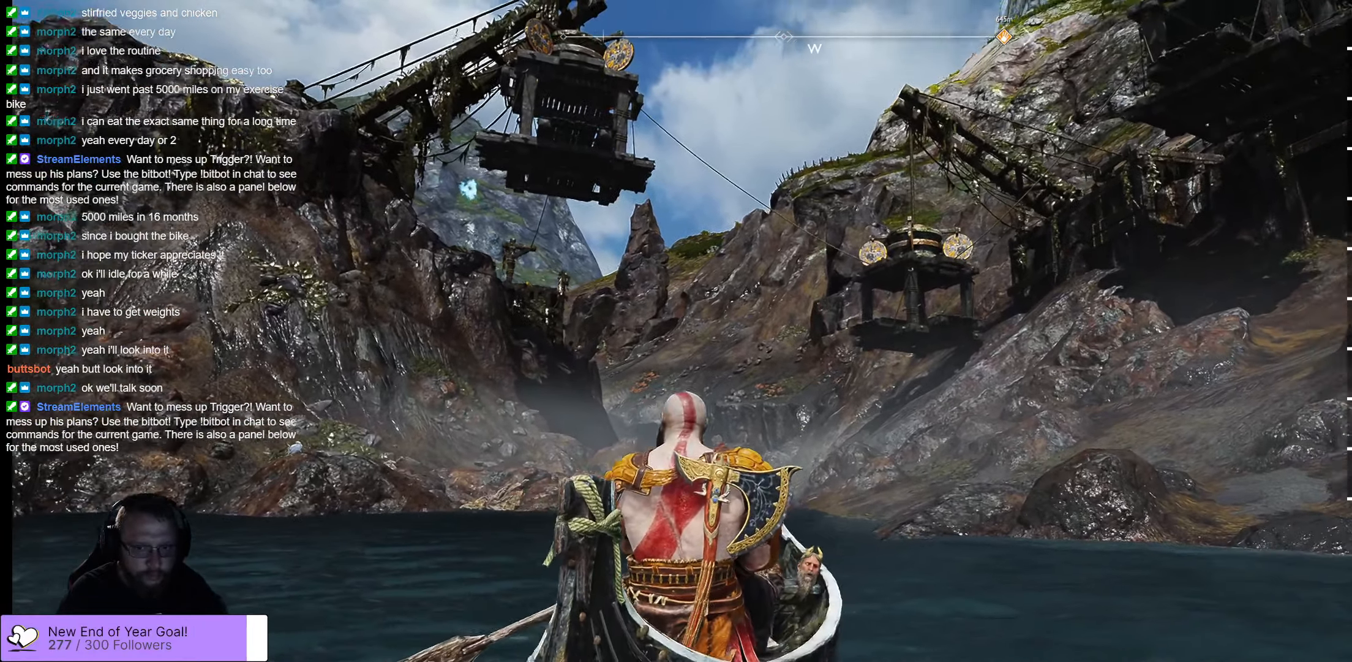
{"buttons": [], "left_stick": "center", "right_stick": "up-right", "events": []}
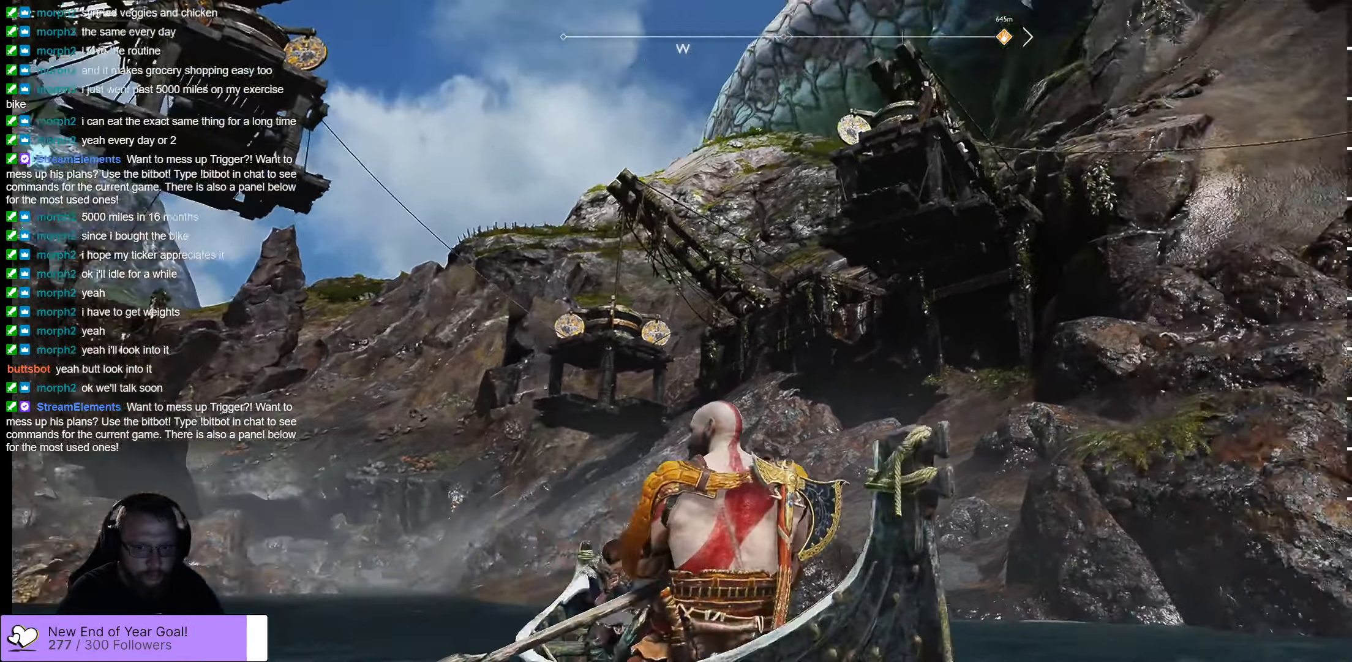
{"buttons": [], "left_stick": "center", "right_stick": "up", "events": [[67, "right_stick", "center"], [467, "right_stick", "up"]]}
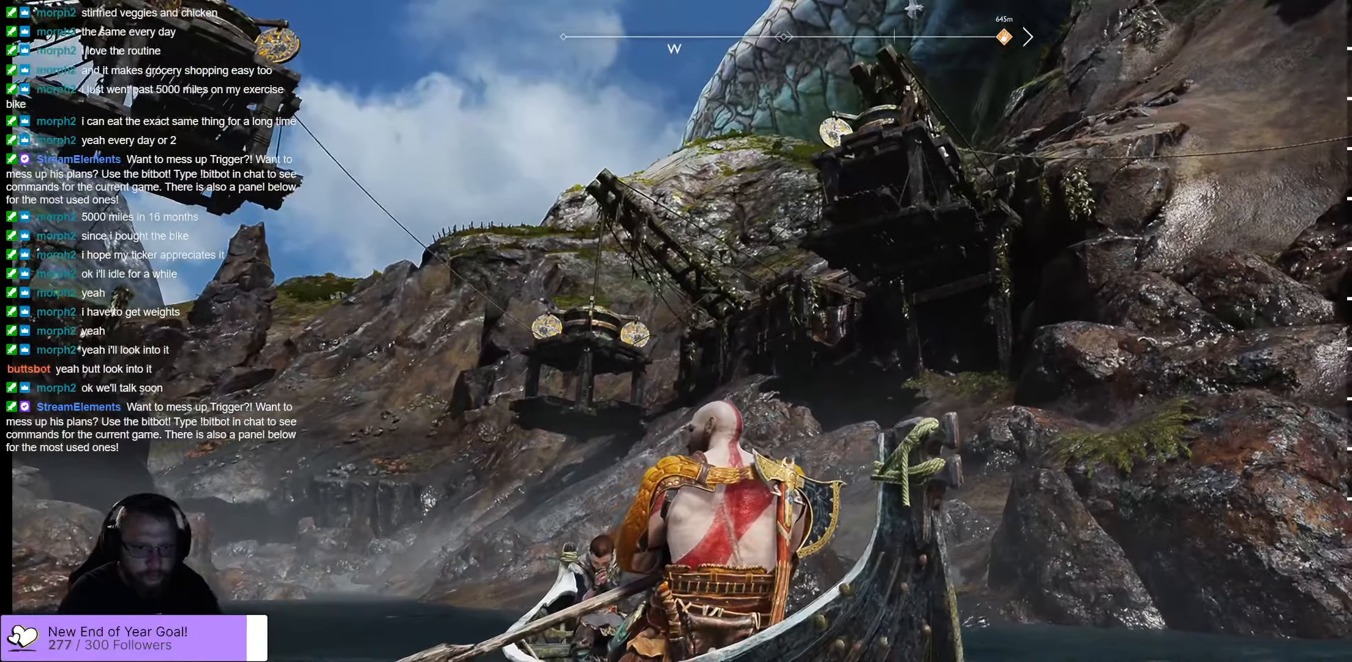
{"buttons": [], "left_stick": "center", "right_stick": "right", "events": [[17, "right_stick", "up-right"], [433, "right_stick", "right"]]}
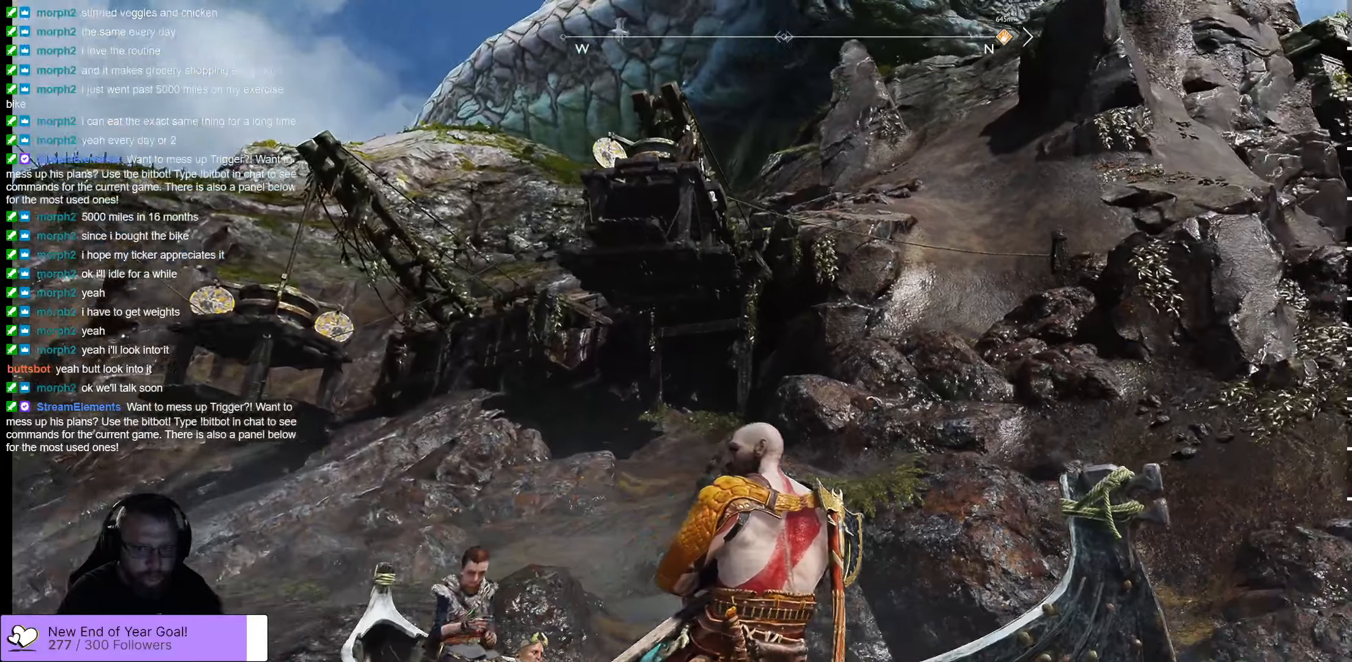
{"buttons": [], "left_stick": "center", "right_stick": "center", "events": [[133, "right_stick", "center"]]}
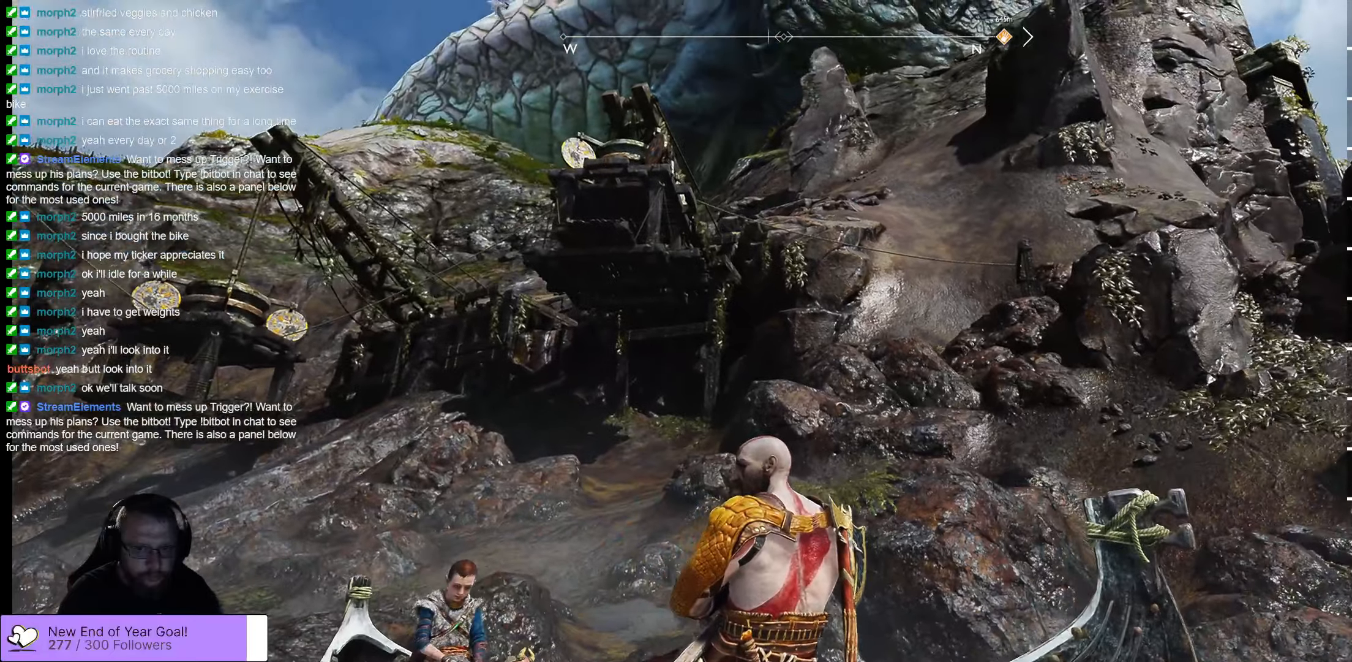
{"buttons": [], "left_stick": "center", "right_stick": "center", "events": []}
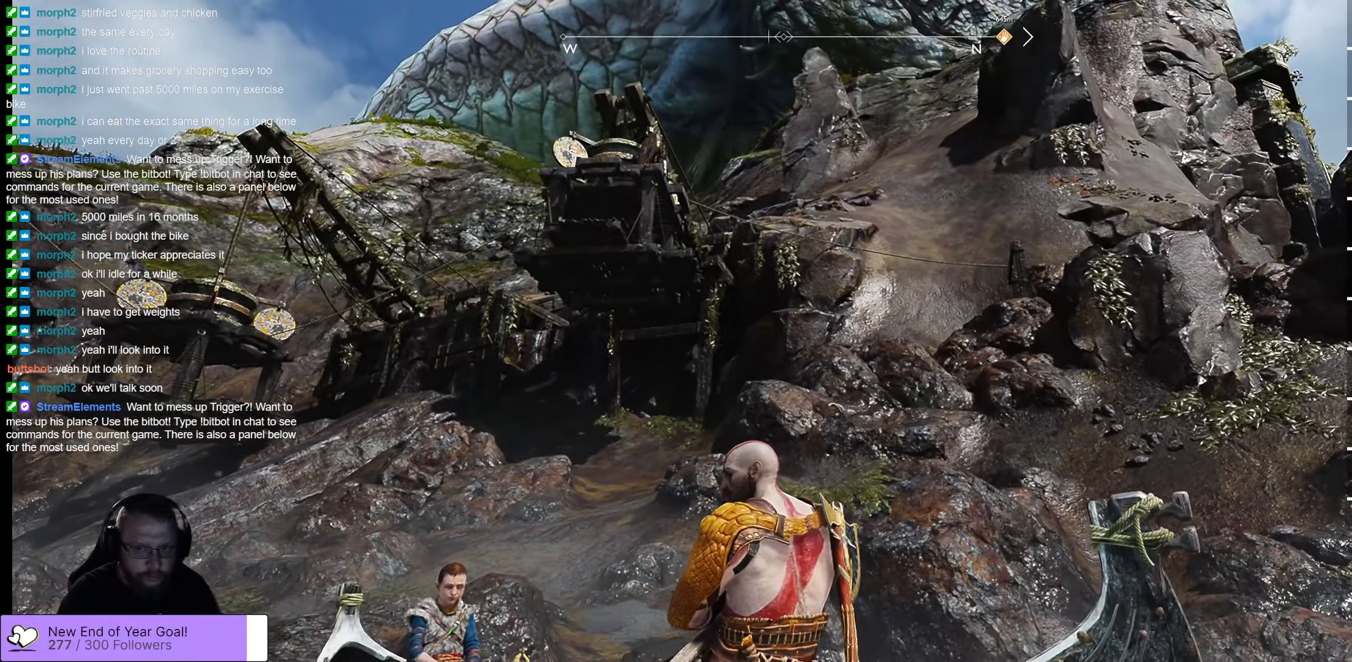
{"buttons": [], "left_stick": "center", "right_stick": "left", "events": [[216, "right_stick", "left"]]}
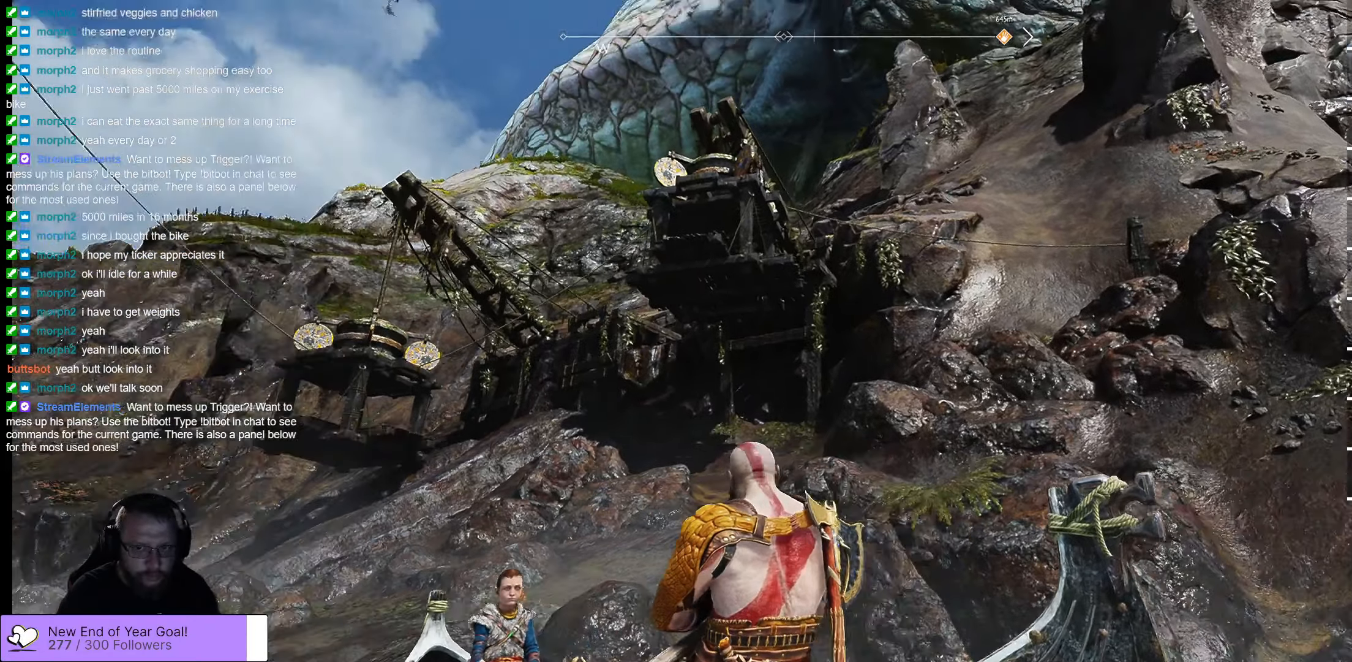
{"buttons": [], "left_stick": "up-left", "right_stick": "down-left", "events": [[433, "left_stick", "up-left"], [433, "right_stick", "down-left"]]}
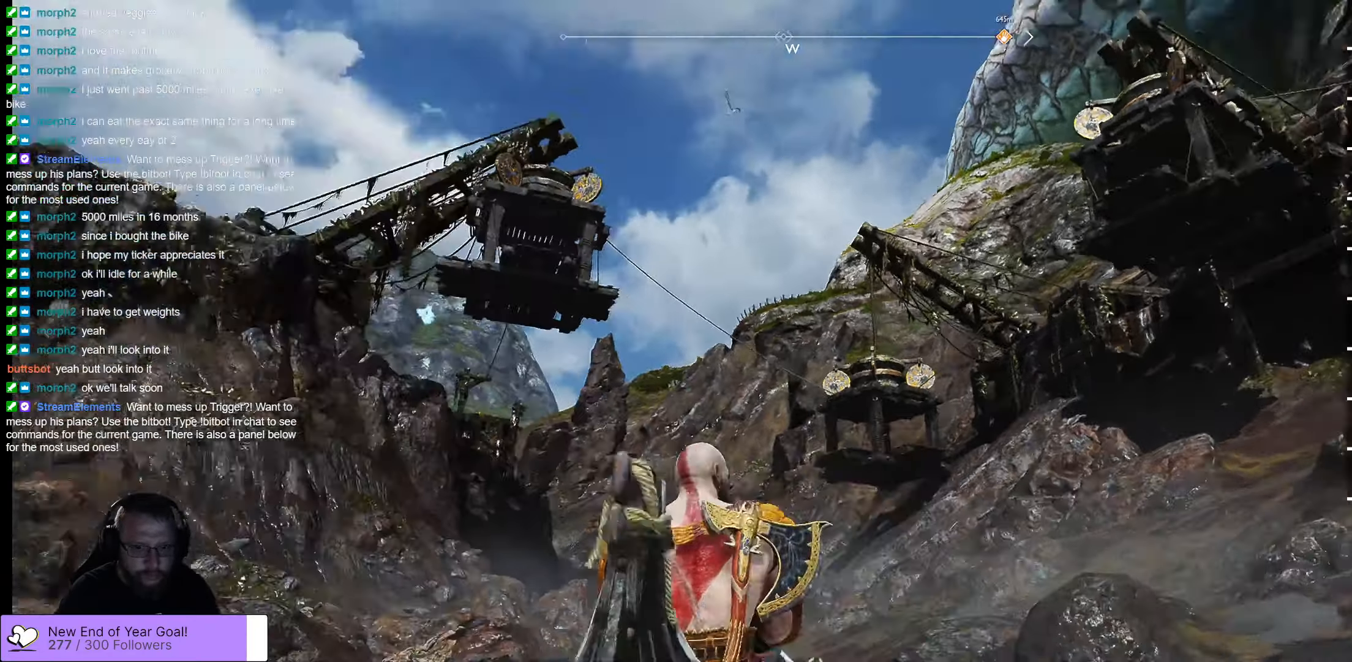
{"buttons": [], "left_stick": "up-left", "right_stick": "center", "events": [[450, "right_stick", "center"]]}
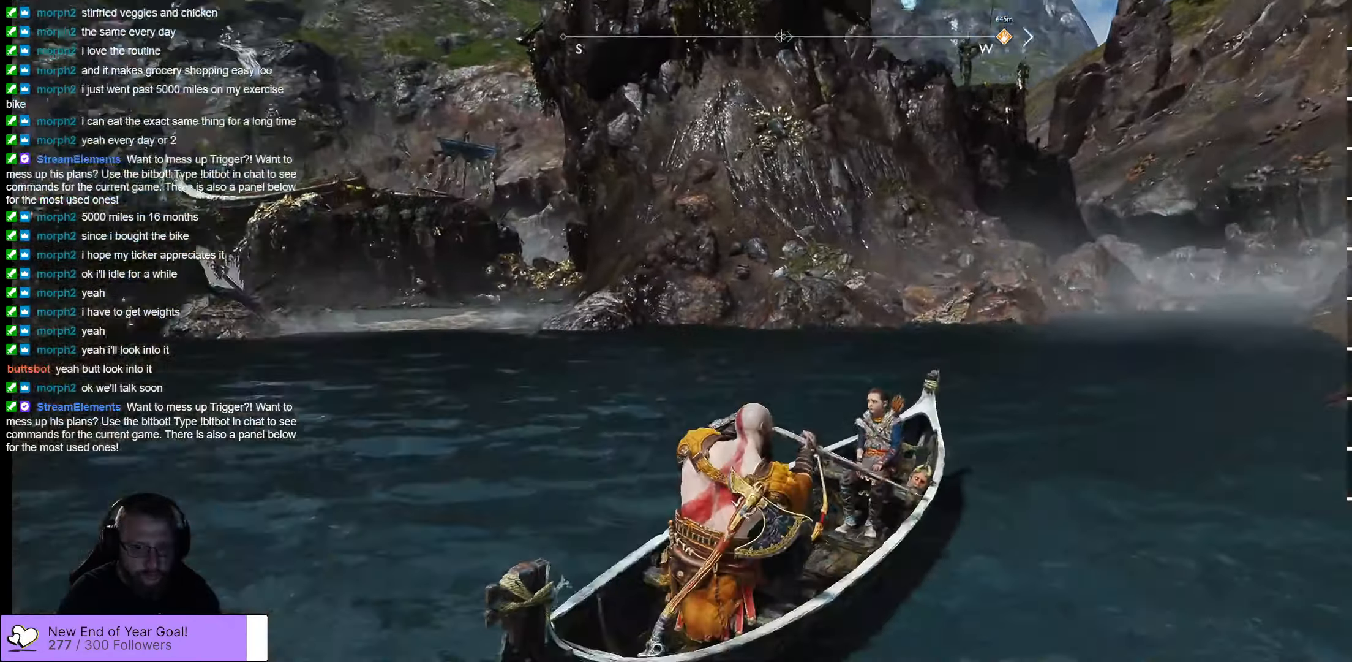
{"buttons": [], "left_stick": "center", "right_stick": "center", "events": [[350, "left_stick", "center"]]}
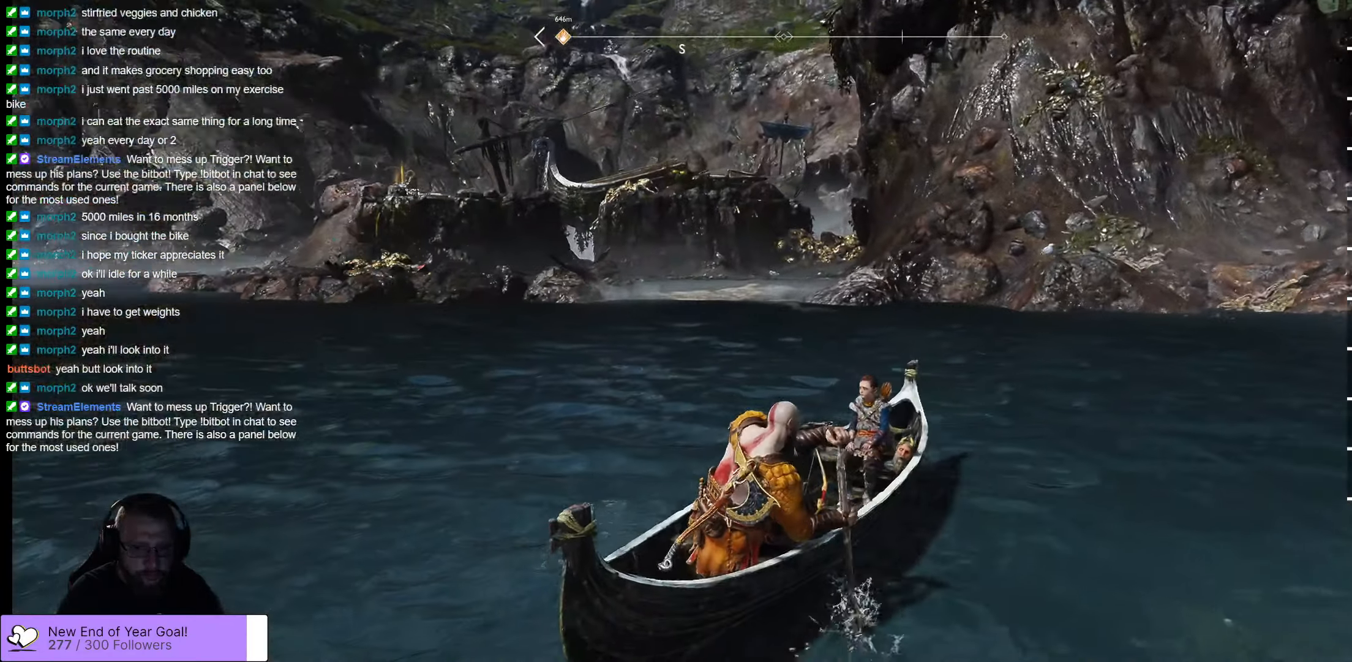
{"buttons": [], "left_stick": "up-left", "right_stick": "center", "events": [[283, "left_stick", "up-left"]]}
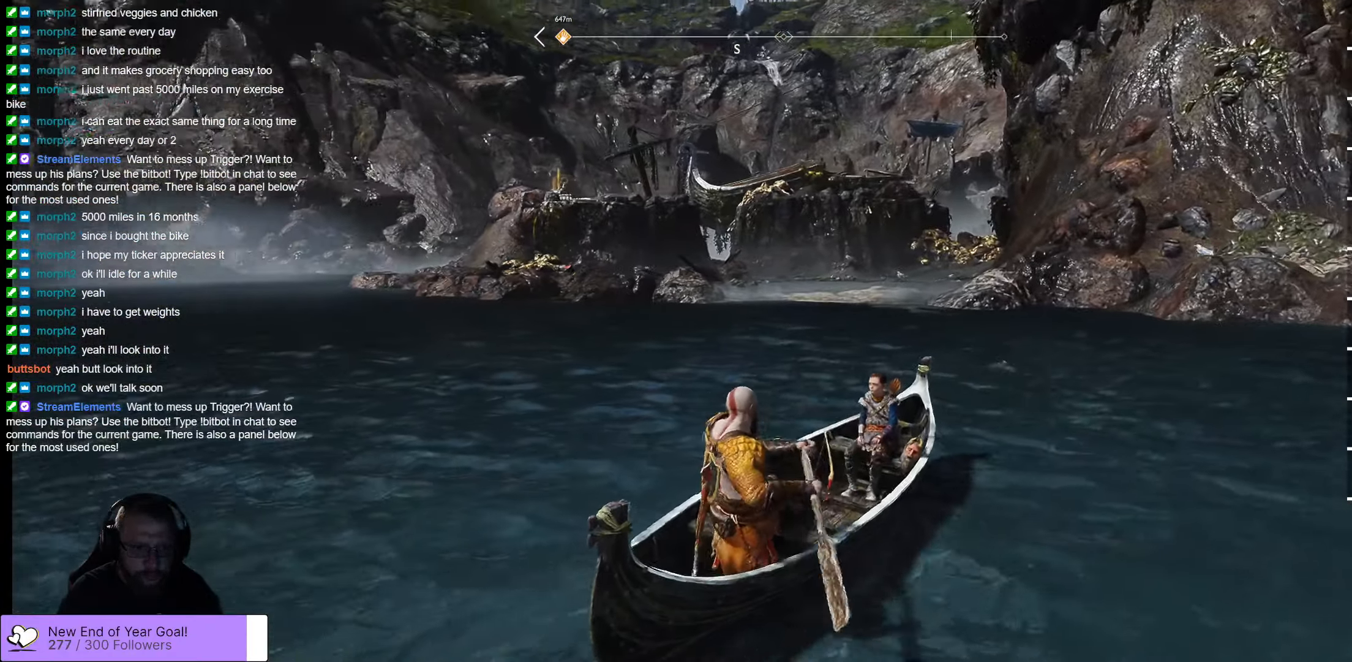
{"buttons": [], "left_stick": "right", "right_stick": "center", "events": [[183, "left_stick", "center"], [366, "left_stick", "right"]]}
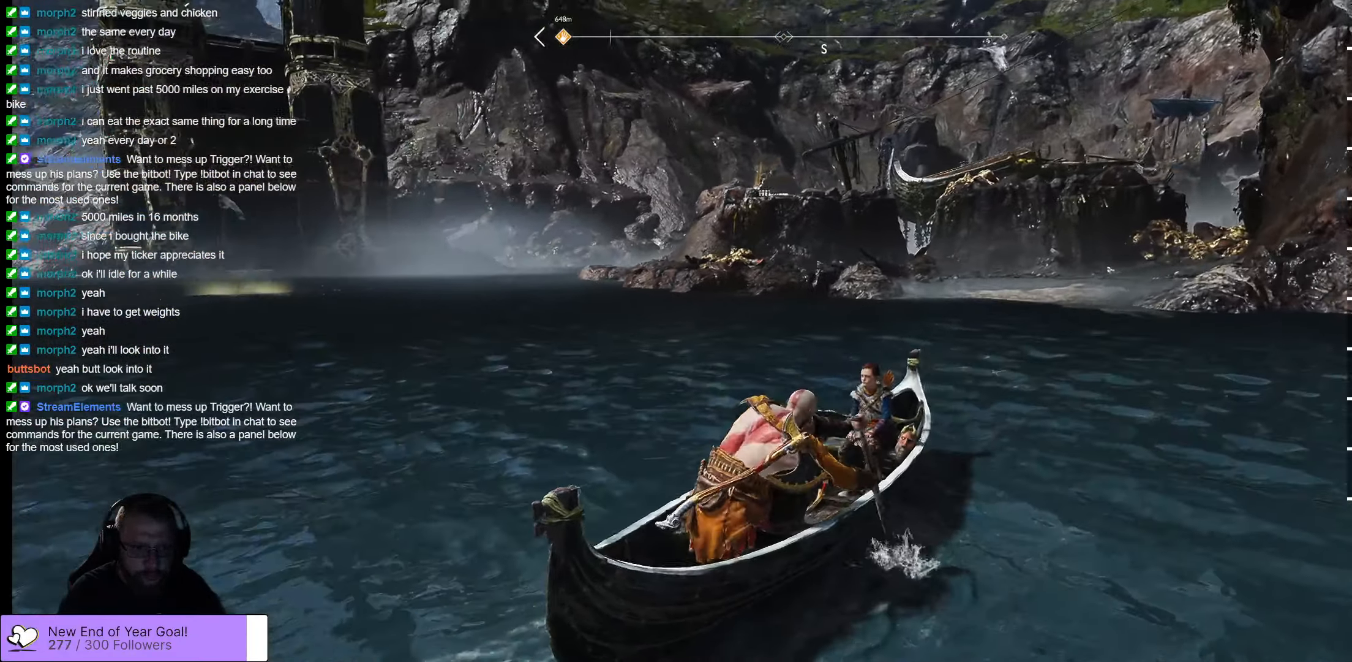
{"buttons": [], "left_stick": "right", "right_stick": "right", "events": [[133, "right_stick", "right"]]}
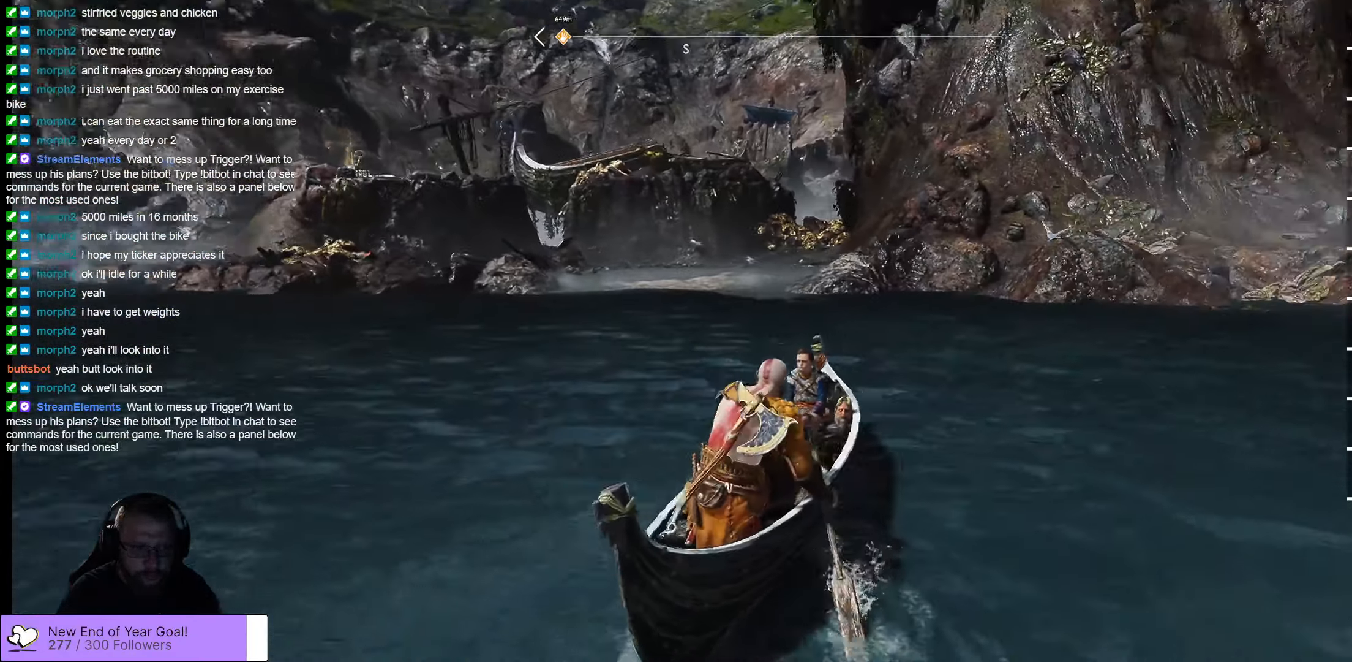
{"buttons": [], "left_stick": "up-right", "right_stick": "center", "events": [[283, "right_stick", "center"], [300, "left_stick", "up-right"]]}
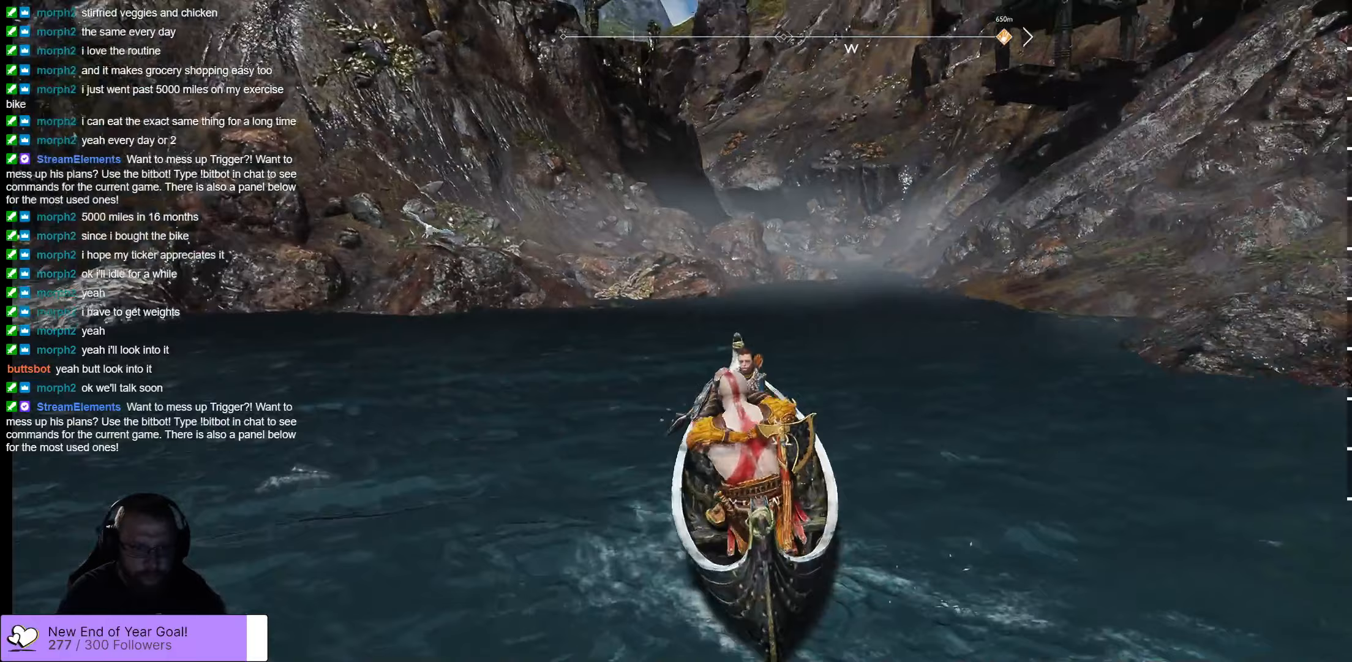
{"buttons": [], "left_stick": "left", "right_stick": "left", "events": [[17, "left_stick", "center"], [67, "right_stick", "left"], [150, "left_stick", "left"]]}
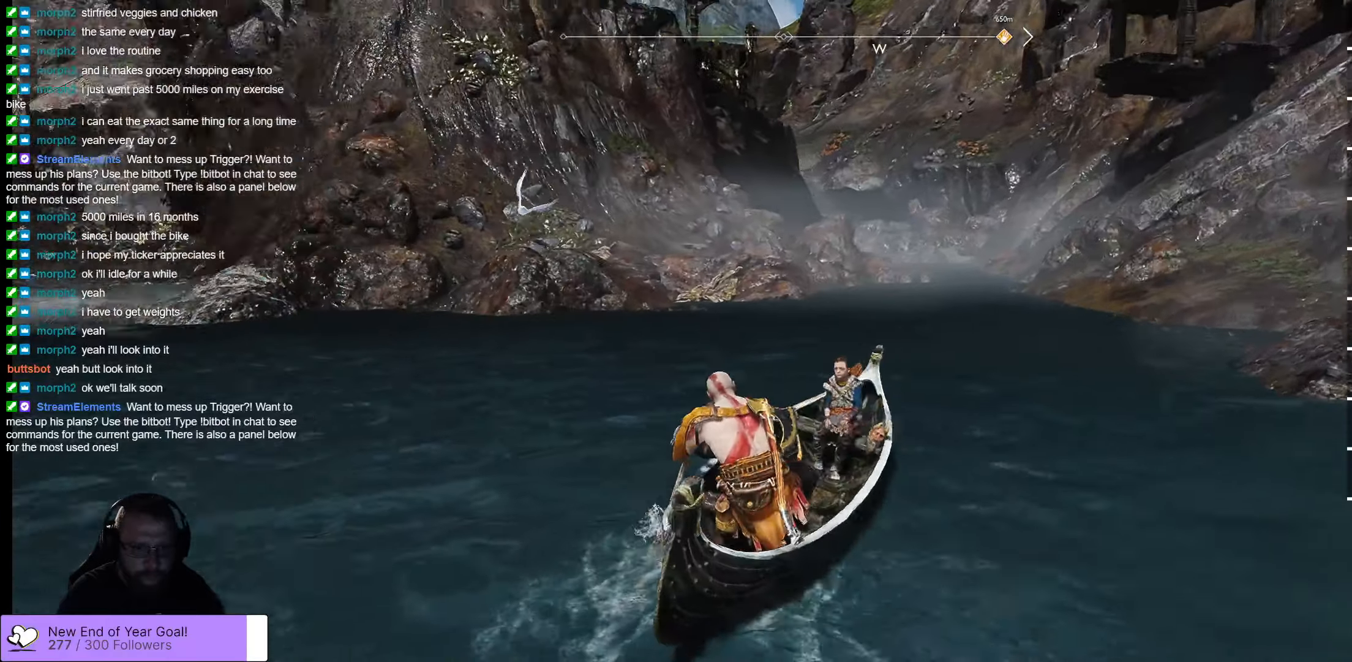
{"buttons": [], "left_stick": "left", "right_stick": "left", "events": []}
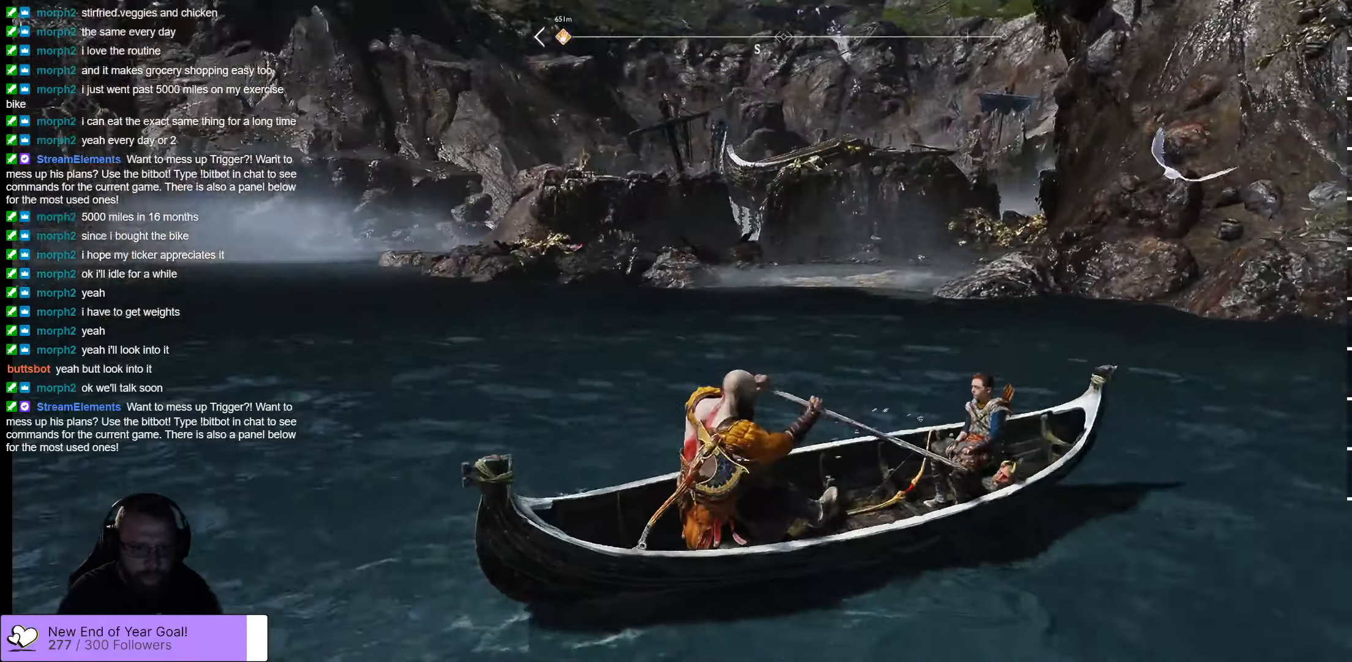
{"buttons": [], "left_stick": "up-left", "right_stick": "center", "events": [[183, "right_stick", "center"], [300, "left_stick", "up-left"]]}
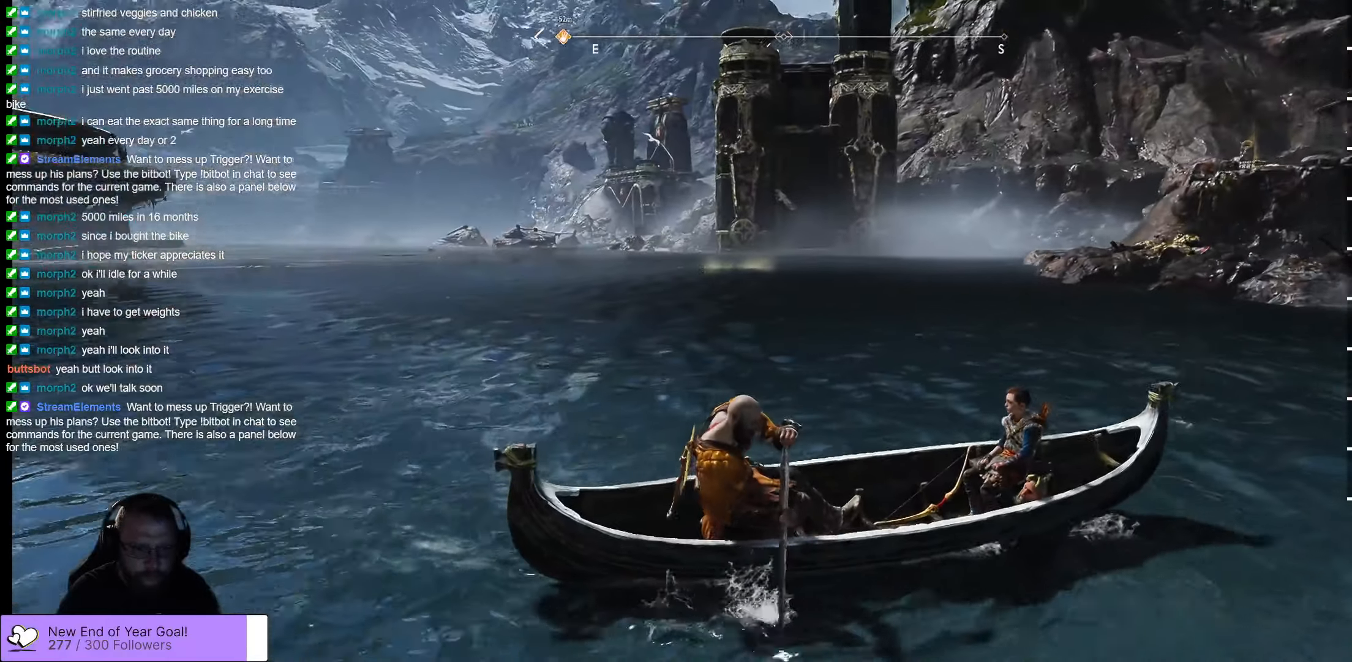
{"buttons": ["L3"], "left_stick": "up-left", "right_stick": "center", "events": [[350, "L3", "down"]]}
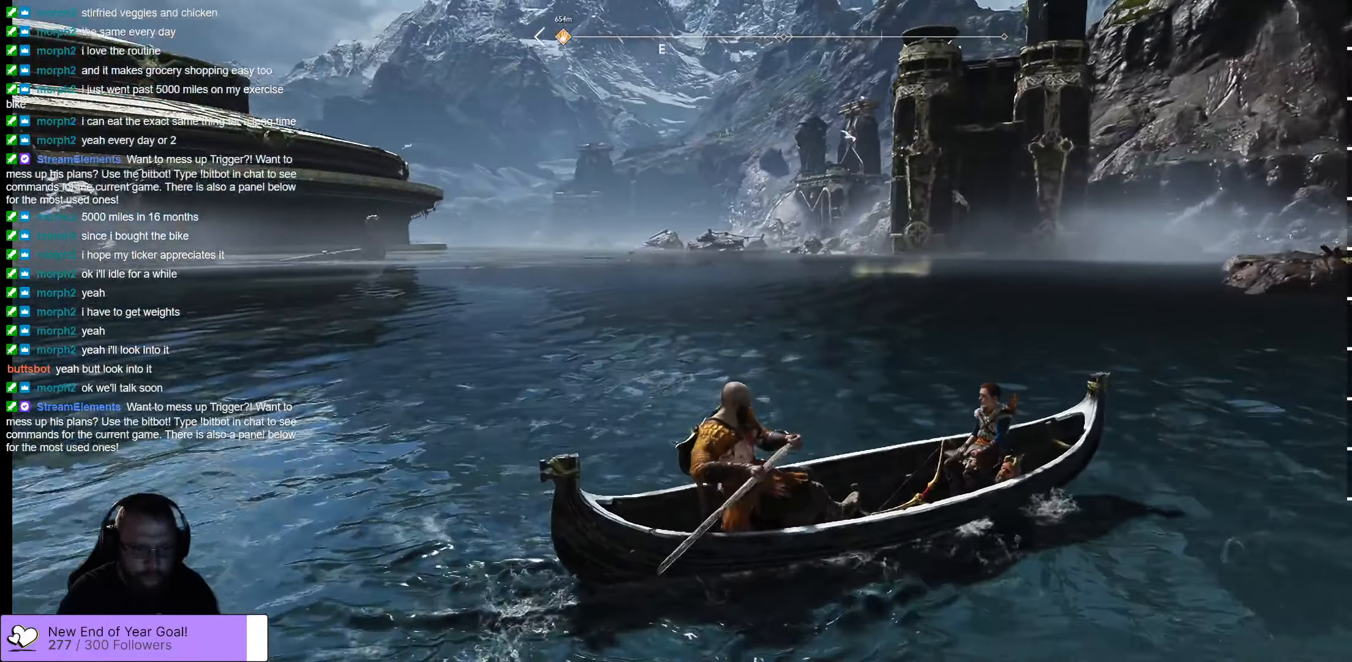
{"buttons": [], "left_stick": "up-left", "right_stick": "center", "events": [[50, "L3", "up"]]}
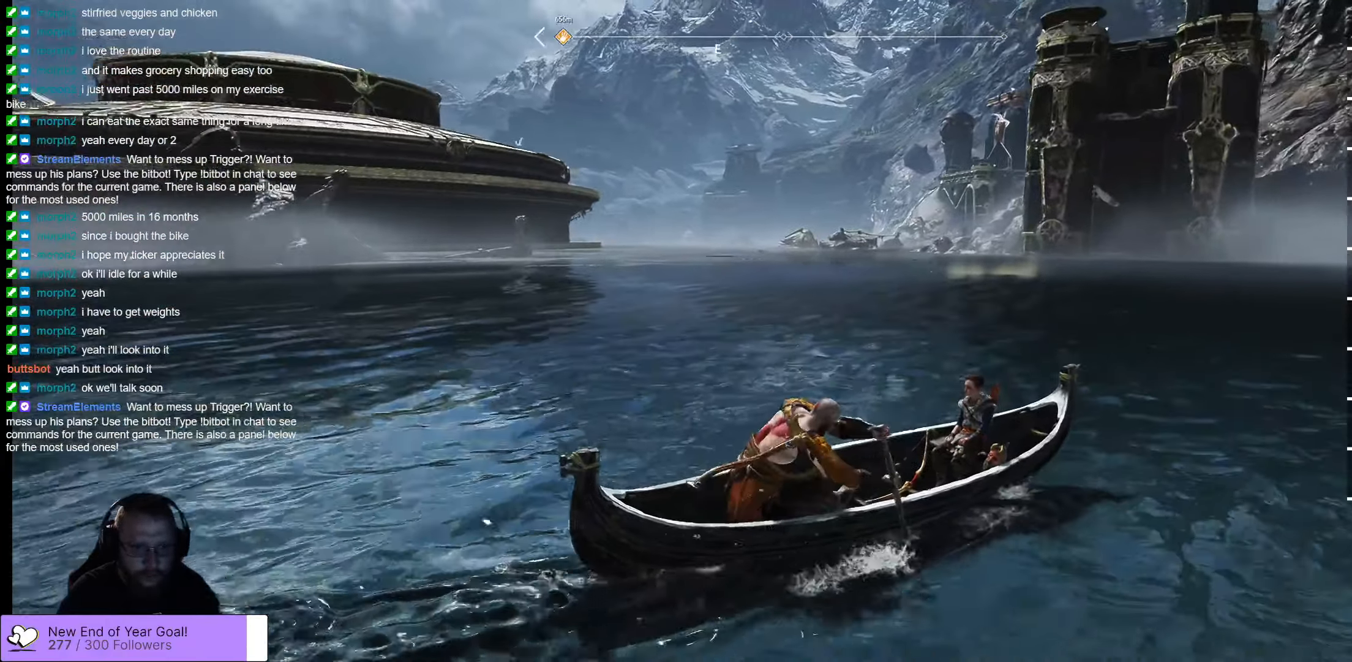
{"buttons": [], "left_stick": "up-left", "right_stick": "center", "events": []}
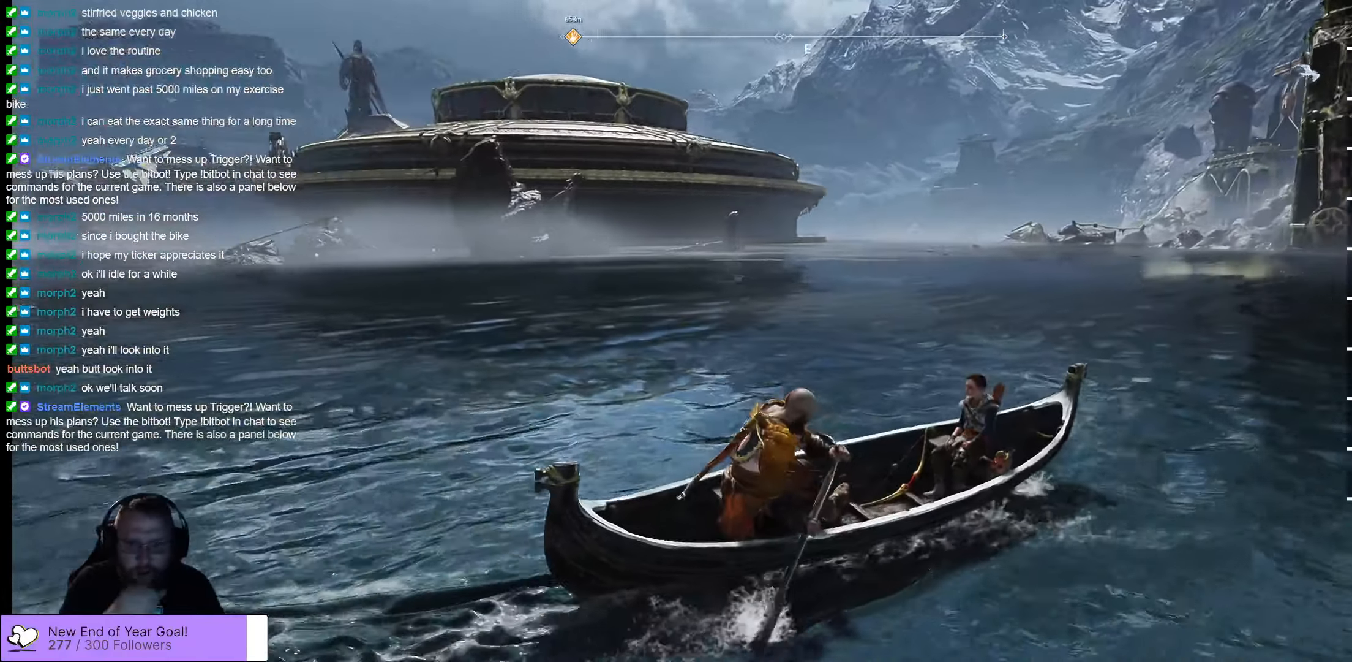
{"buttons": [], "left_stick": "up-left", "right_stick": "center", "events": []}
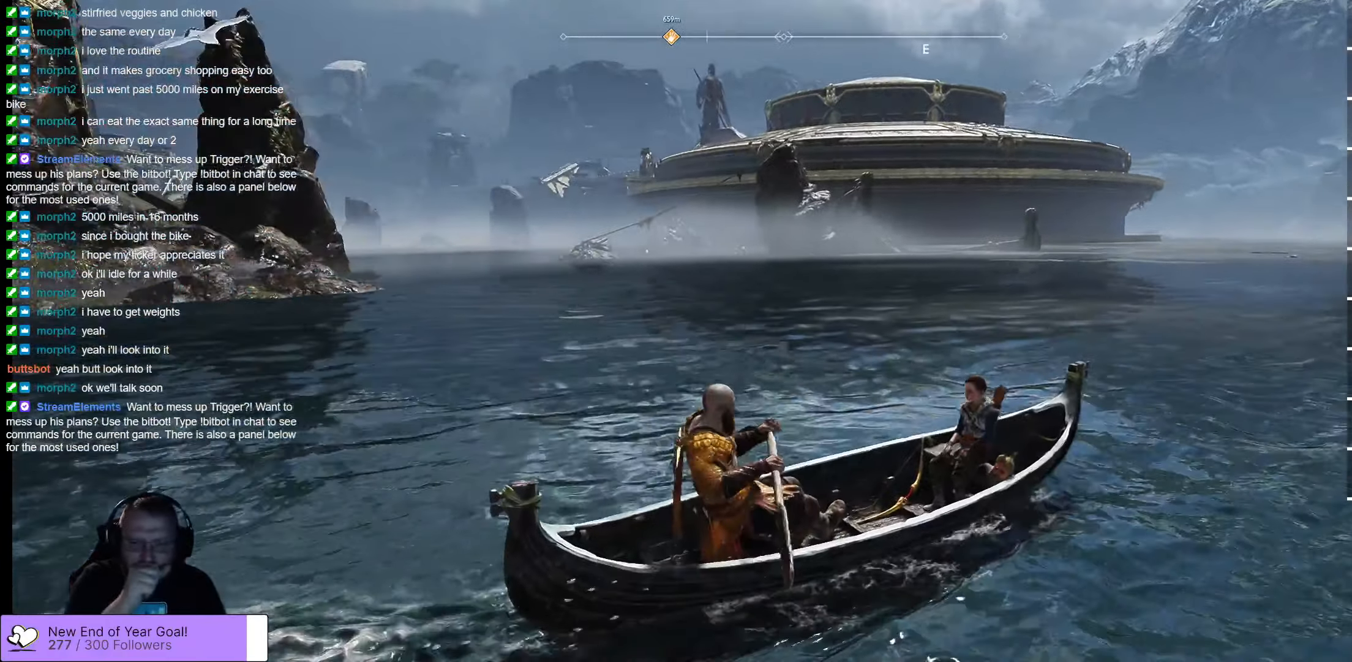
{"buttons": [], "left_stick": "right", "right_stick": "center", "events": [[133, "left_stick", "up-right"], [417, "left_stick", "right"]]}
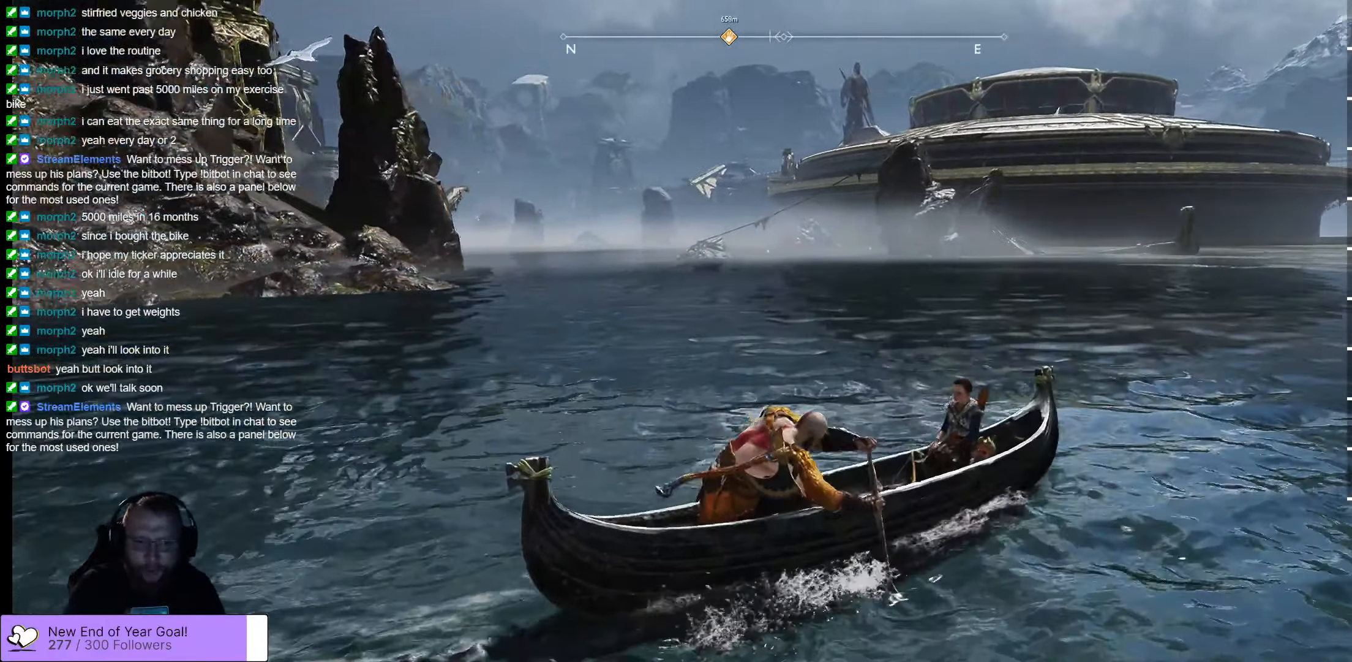
{"buttons": [], "left_stick": "up", "right_stick": "right", "events": [[283, "right_stick", "up-left"], [333, "right_stick", "up-right"], [383, "left_stick", "up"], [383, "right_stick", "right"]]}
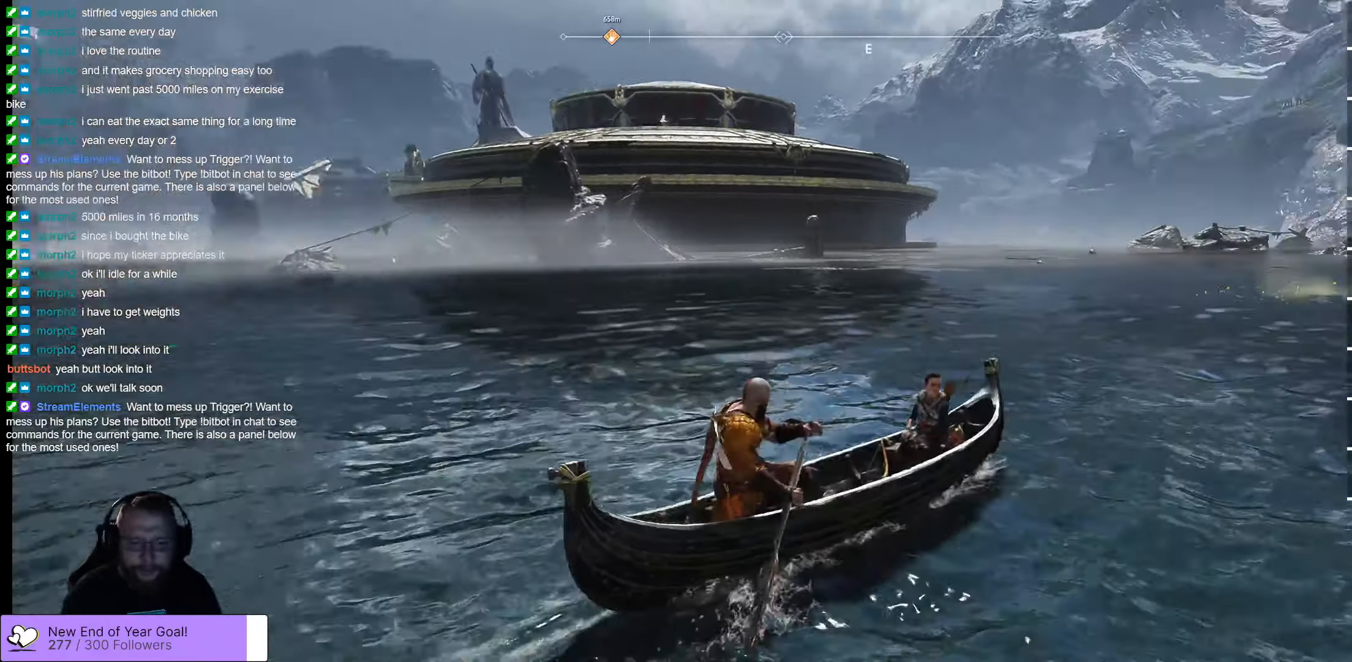
{"buttons": [], "left_stick": "up-left", "right_stick": "center", "events": [[50, "right_stick", "center"], [133, "left_stick", "up-left"], [233, "right_stick", "right"], [400, "right_stick", "center"]]}
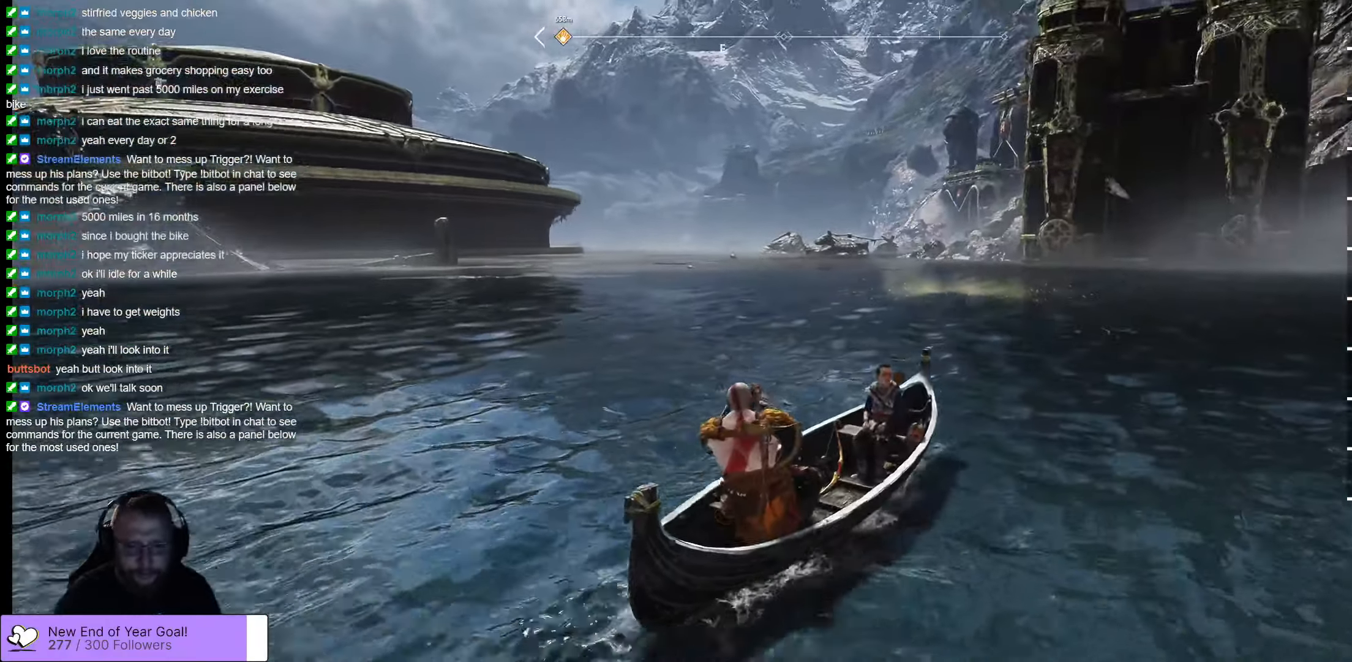
{"buttons": [], "left_stick": "up-left", "right_stick": "center", "events": [[50, "right_stick", "right"], [250, "right_stick", "center"]]}
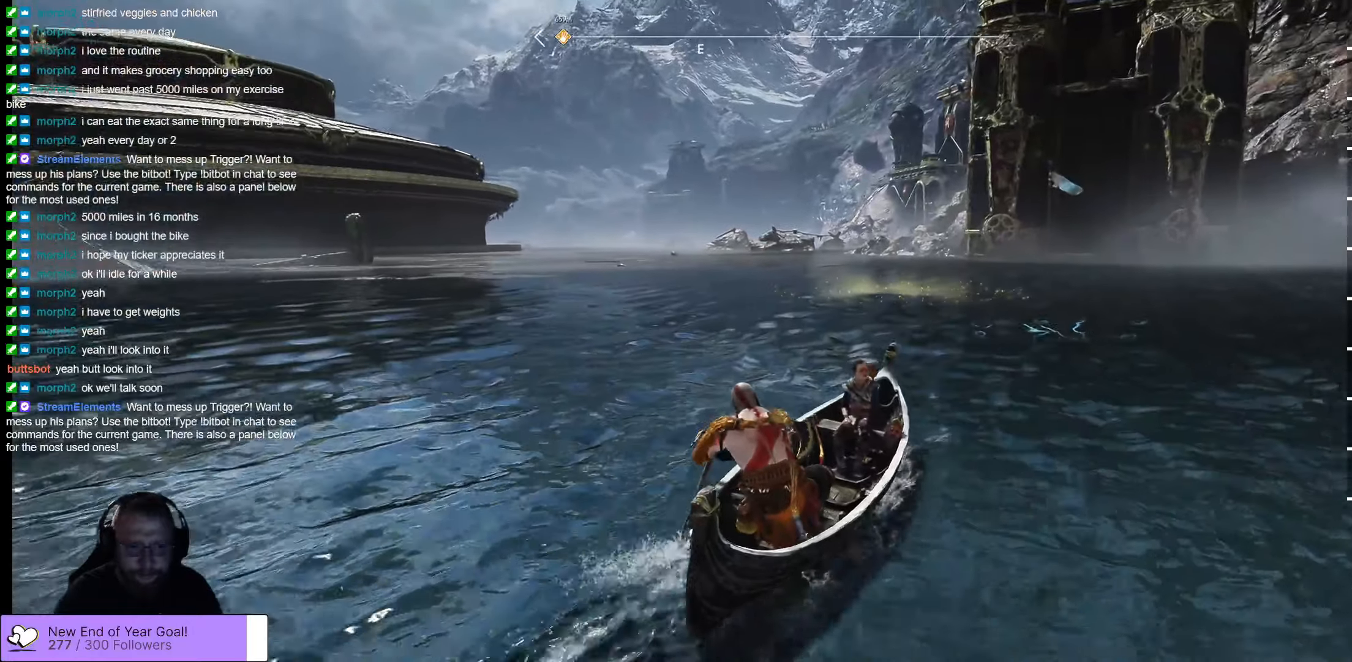
{"buttons": [], "left_stick": "up", "right_stick": "center", "events": [[150, "right_stick", "right"], [234, "left_stick", "up"], [367, "right_stick", "center"]]}
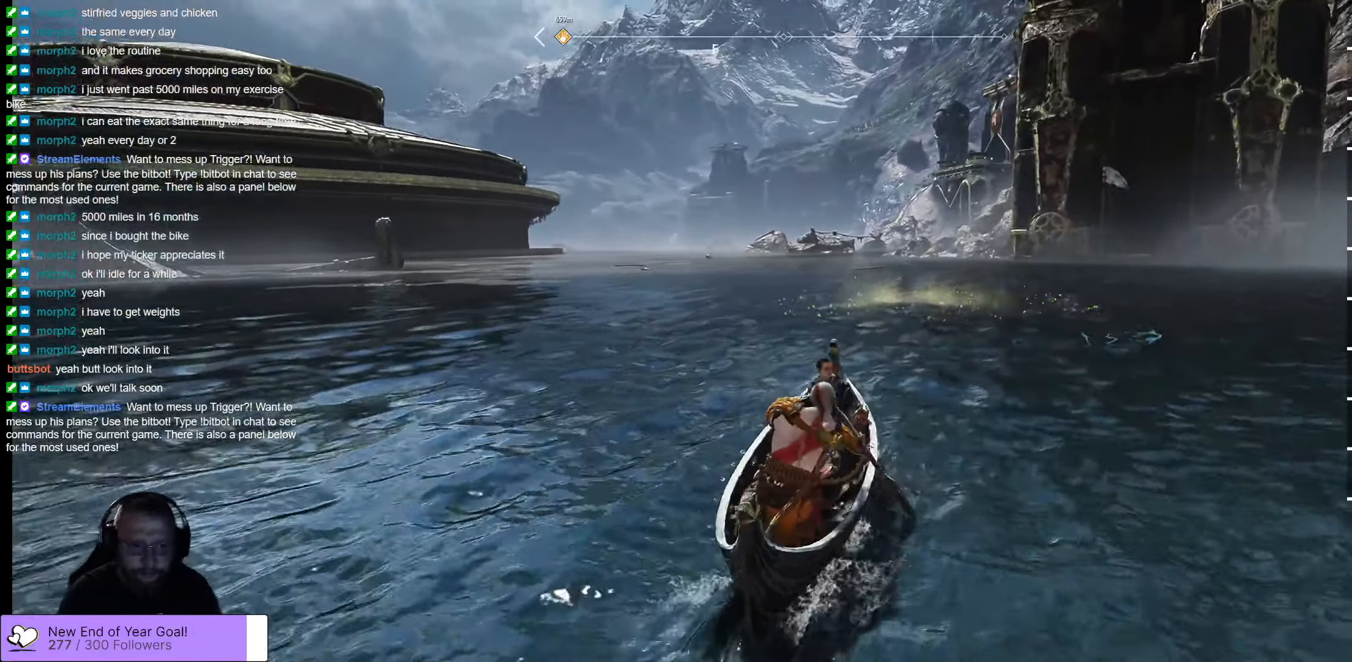
{"buttons": [], "left_stick": "up-right", "right_stick": "center", "events": [[84, "right_stick", "right"], [284, "left_stick", "up-right"], [484, "right_stick", "center"]]}
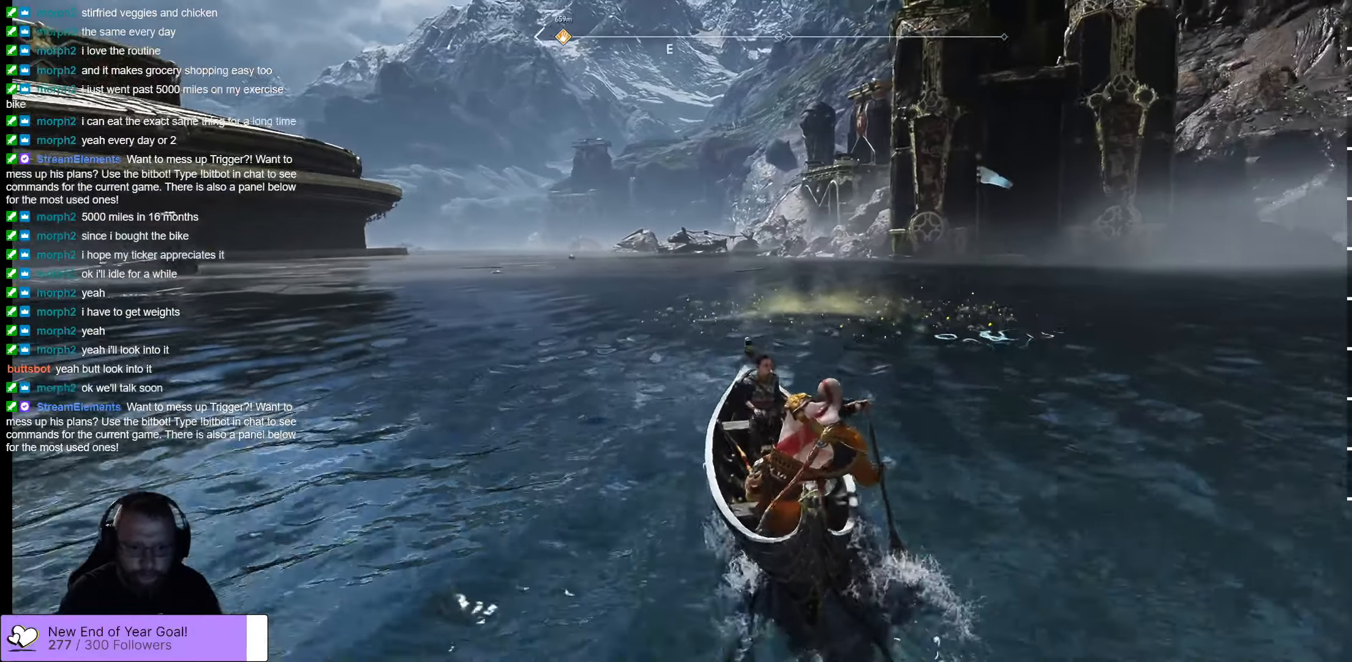
{"buttons": [], "left_stick": "up-right", "right_stick": "center", "events": []}
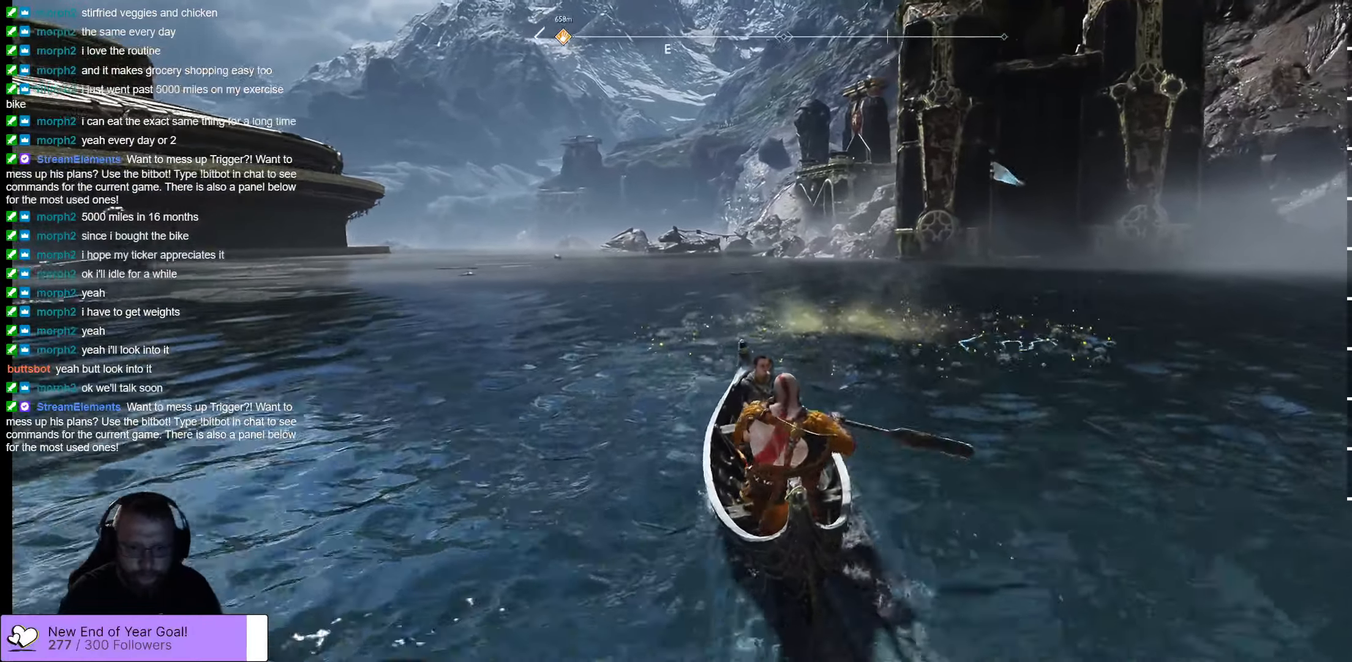
{"buttons": [], "left_stick": "right", "right_stick": "center", "events": [[184, "left_stick", "center"], [400, "left_stick", "right"]]}